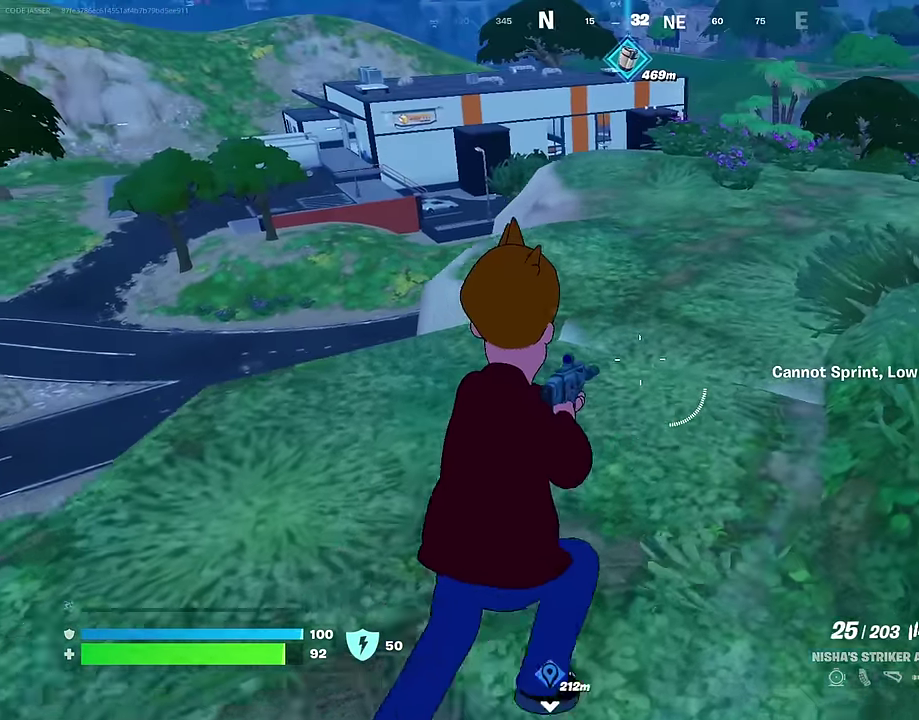
Gameplay with a controller (PlayStation layout); each line is a JSON object with the inputs held at the frame after it (dt_ms = milliseconds from this image to that frame). "events" lists button and stick changes between this image and that frame as [ms after this image, input, new state], when the widget could be followed in between. This document gives stick clicks only as held states, not as events. Not read: L1.
{"dt_ms": 400, "buttons": [], "left_stick": "up-right", "right_stick": "center", "events": [[184, "right_stick", "left"], [217, "left_stick", "down-right"], [267, "right_stick", "center"], [317, "left_stick", "up-right"]]}
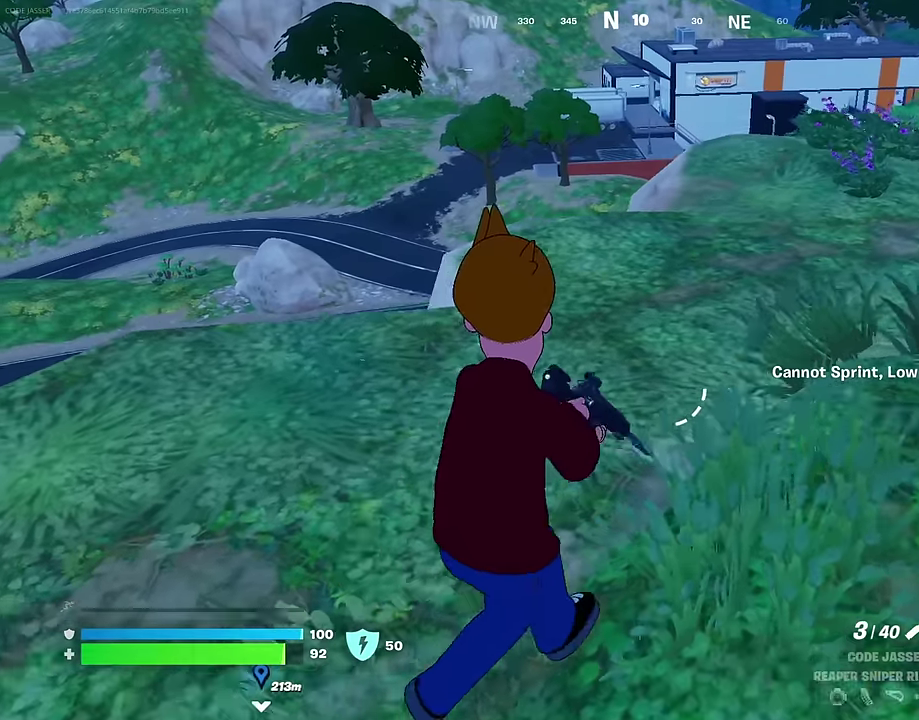
{"dt_ms": 600, "buttons": [], "left_stick": "up-right", "right_stick": "center", "events": [[117, "SQUARE", "down"], [184, "SQUARE", "up"], [250, "SQUARE", "down"], [334, "SQUARE", "up"]]}
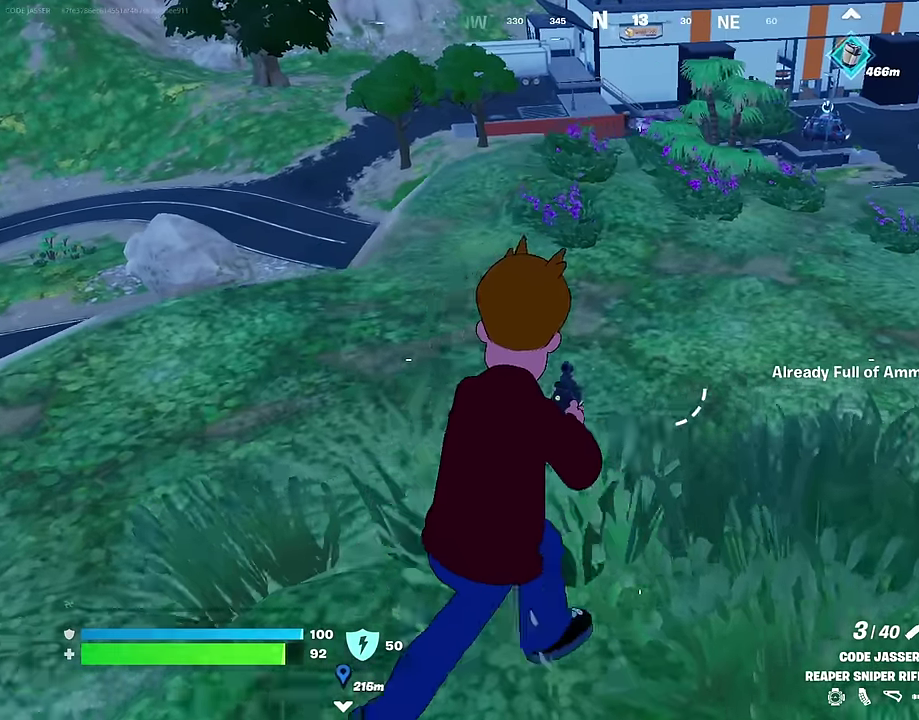
{"dt_ms": 400, "buttons": [], "left_stick": "up-right", "right_stick": "center", "events": [[234, "R1", "down"], [300, "R1", "up"]]}
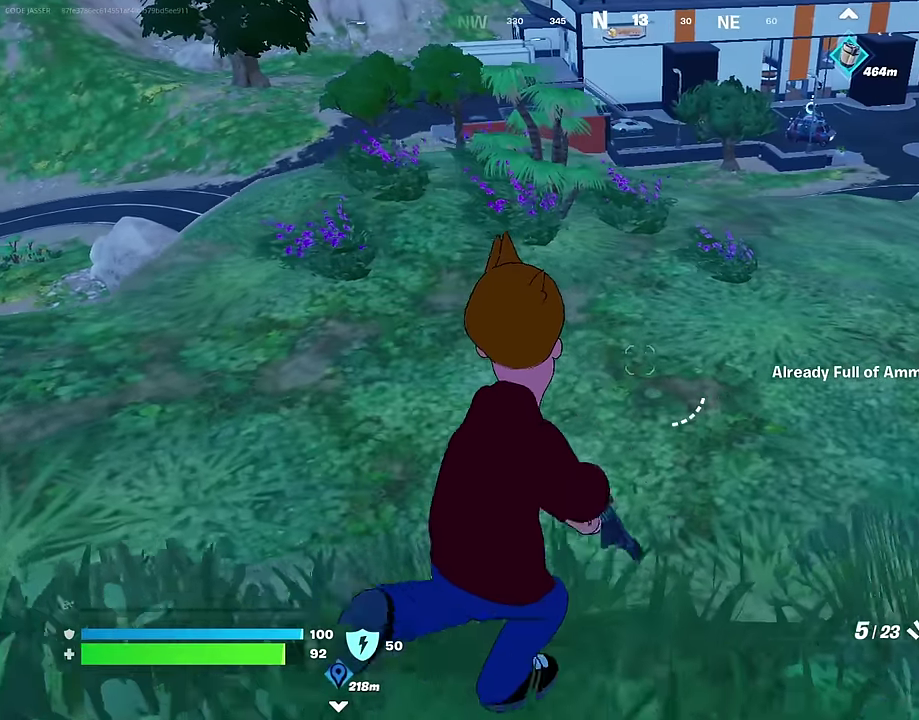
{"dt_ms": 500, "buttons": [], "left_stick": "up-left", "right_stick": "center", "events": [[100, "SQUARE", "down"], [200, "SQUARE", "up"], [234, "left_stick", "up"], [267, "SQUARE", "down"], [350, "SQUARE", "up"], [400, "left_stick", "up-left"], [434, "SQUARE", "down"], [484, "SQUARE", "up"]]}
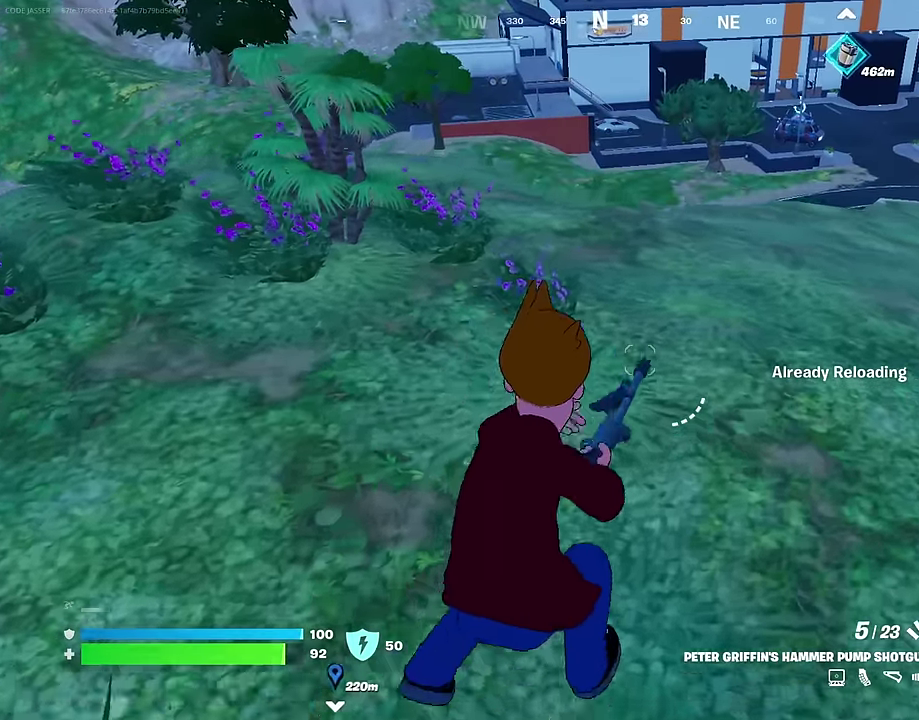
{"dt_ms": 500, "buttons": [], "left_stick": "up-right", "right_stick": "center", "events": [[17, "left_stick", "up"], [67, "left_stick", "up-right"], [334, "right_stick", "left"], [434, "right_stick", "center"]]}
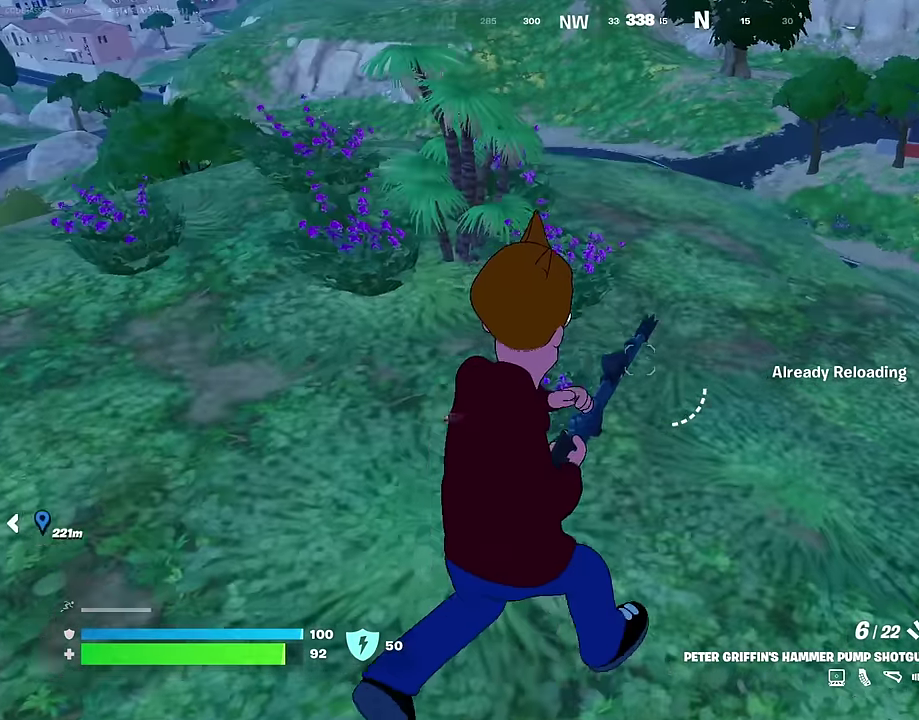
{"dt_ms": 500, "buttons": [], "left_stick": "up-right", "right_stick": "center", "events": [[184, "right_stick", "left"], [250, "right_stick", "center"]]}
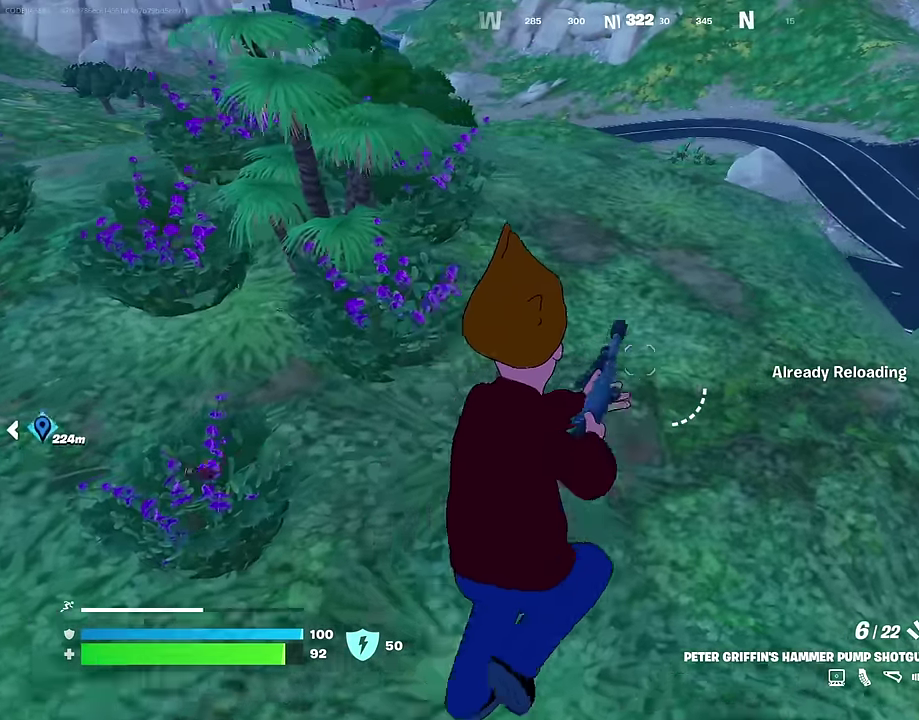
{"dt_ms": 500, "buttons": [], "left_stick": "up-right", "right_stick": "center", "events": [[350, "right_stick", "left"], [500, "right_stick", "center"]]}
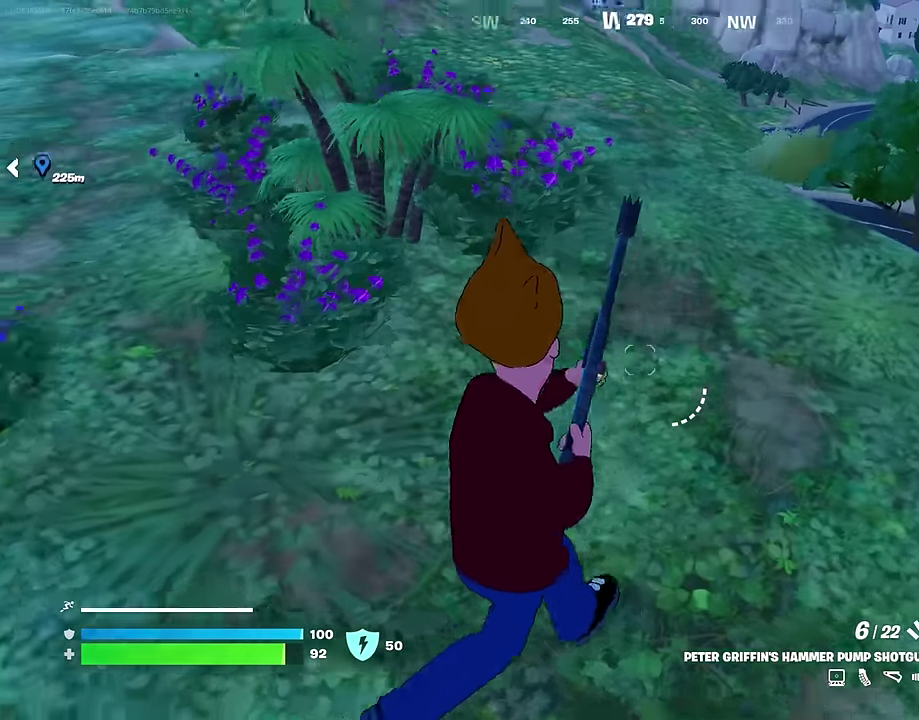
{"dt_ms": 500, "buttons": [], "left_stick": "down", "right_stick": "center", "events": [[67, "left_stick", "right"], [184, "right_stick", "left"], [250, "left_stick", "up-right"], [250, "right_stick", "center"], [367, "left_stick", "down-right"], [417, "left_stick", "down"]]}
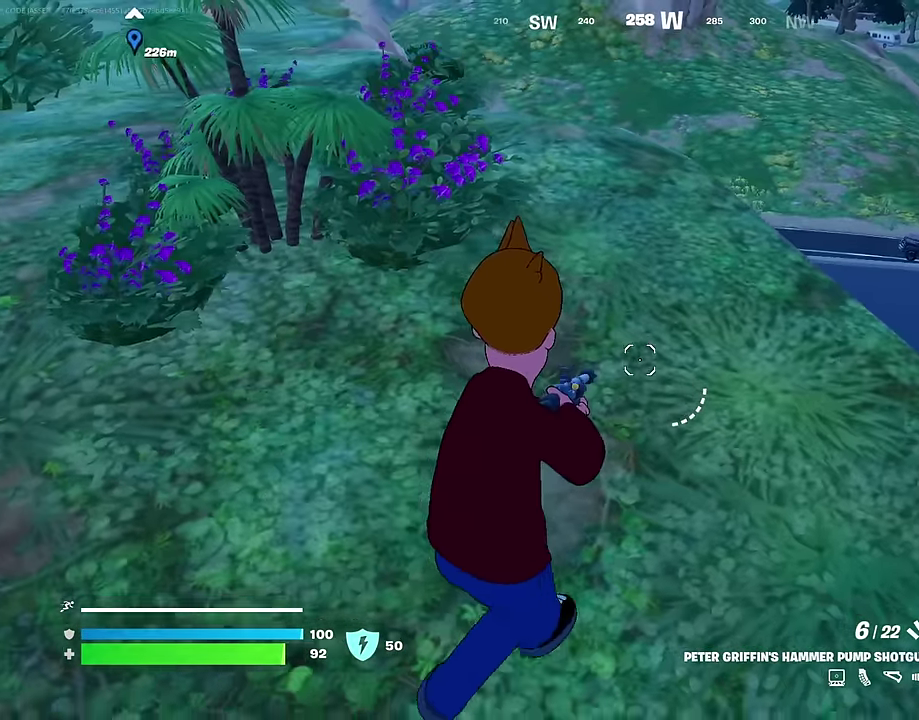
{"dt_ms": 500, "buttons": [], "left_stick": "up-right", "right_stick": "center", "events": [[67, "left_stick", "down-left"], [134, "left_stick", "left"], [300, "left_stick", "up-left"], [417, "right_stick", "left"], [434, "left_stick", "up"], [500, "left_stick", "up-right"], [500, "right_stick", "center"]]}
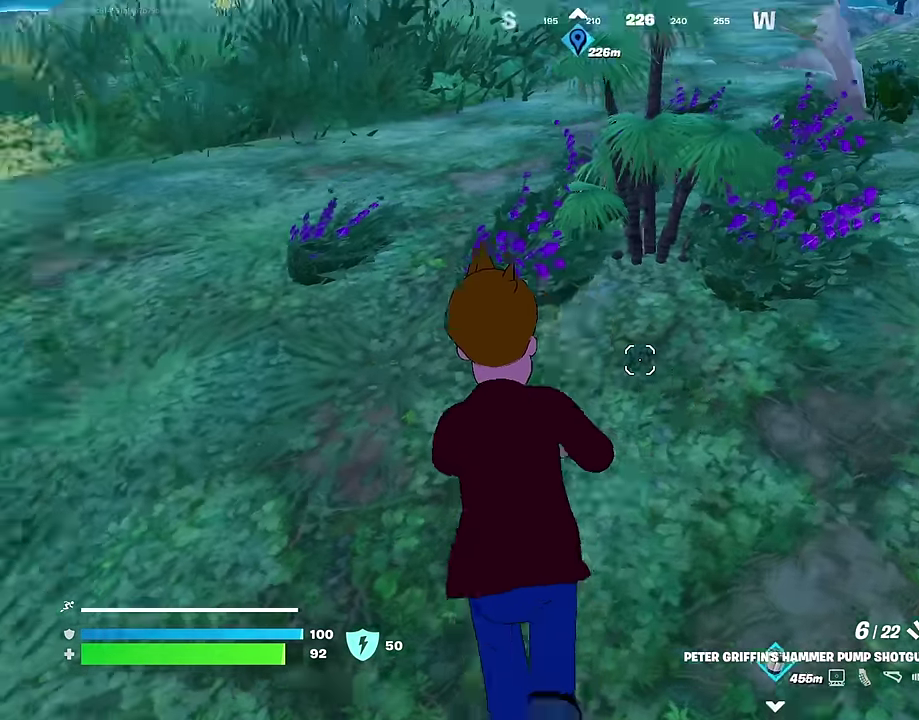
{"dt_ms": 500, "buttons": [], "left_stick": "up-right", "right_stick": "center", "events": [[117, "left_stick", "up"], [184, "left_stick", "up-left"], [317, "left_stick", "up"], [417, "left_stick", "up-right"]]}
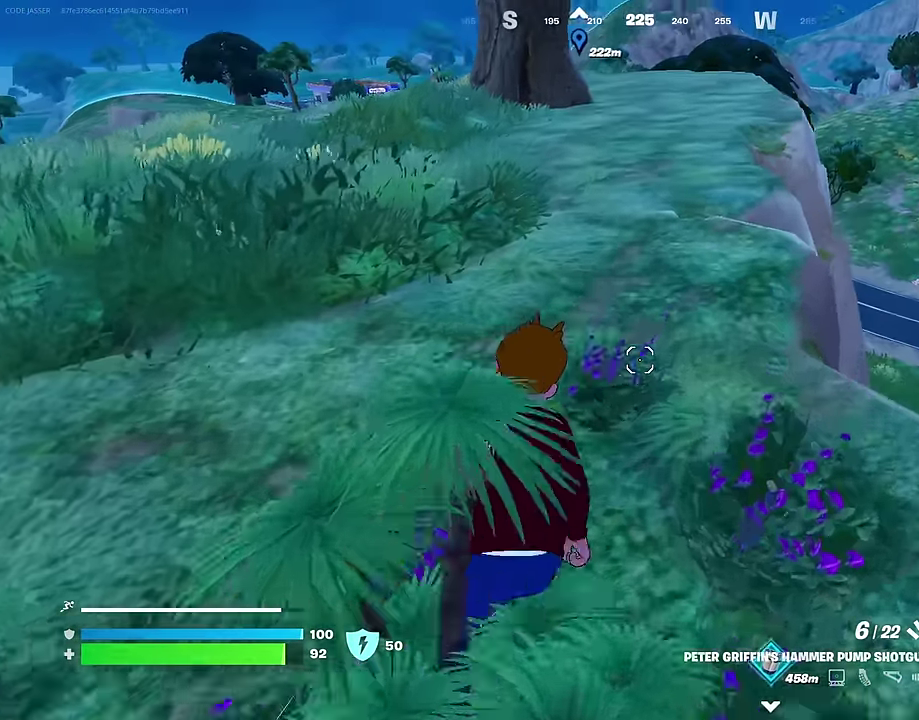
{"dt_ms": 500, "buttons": [], "left_stick": "up-left", "right_stick": "center", "events": [[84, "left_stick", "up-left"], [334, "left_stick", "up"], [500, "left_stick", "up-left"]]}
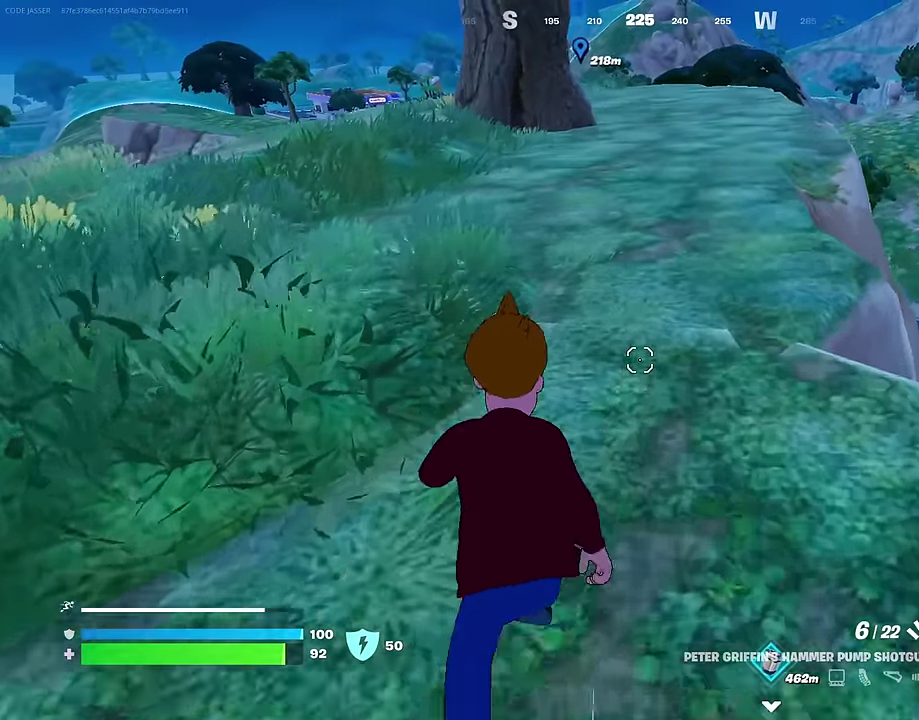
{"dt_ms": 400, "buttons": [], "left_stick": "up-right", "right_stick": "center", "events": [[134, "left_stick", "up"], [200, "left_stick", "up-right"]]}
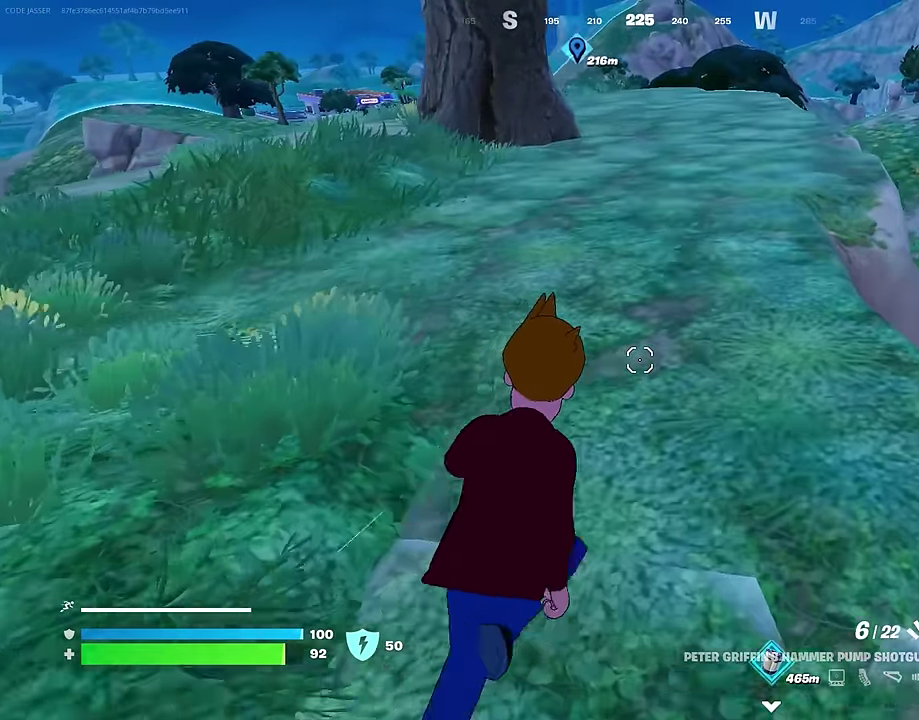
{"dt_ms": 600, "buttons": [], "left_stick": "up", "right_stick": "center", "events": [[150, "left_stick", "up"]]}
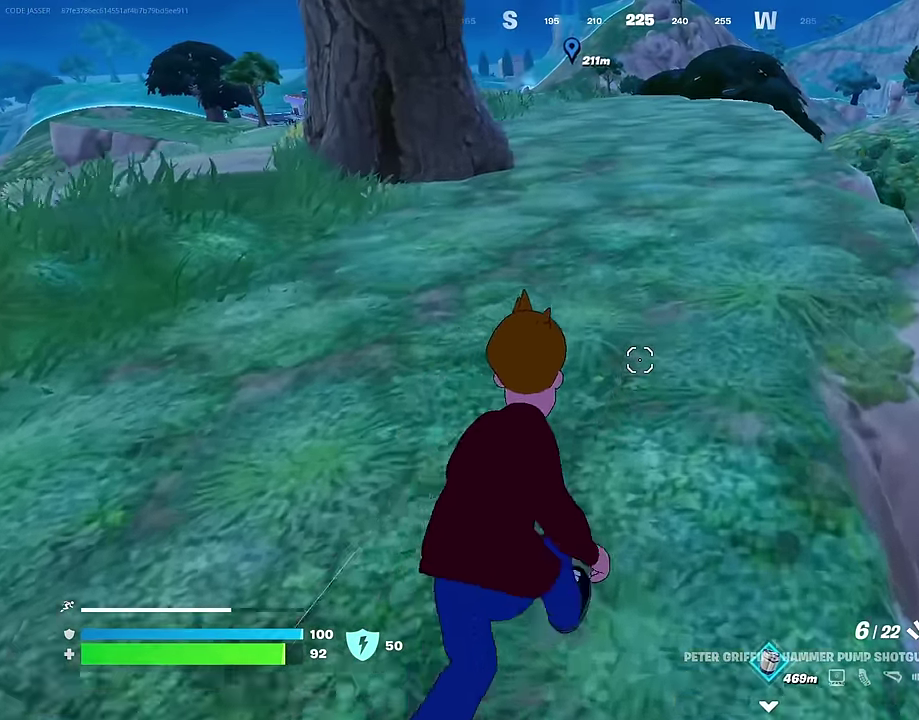
{"dt_ms": 400, "buttons": [], "left_stick": "up", "right_stick": "center", "events": []}
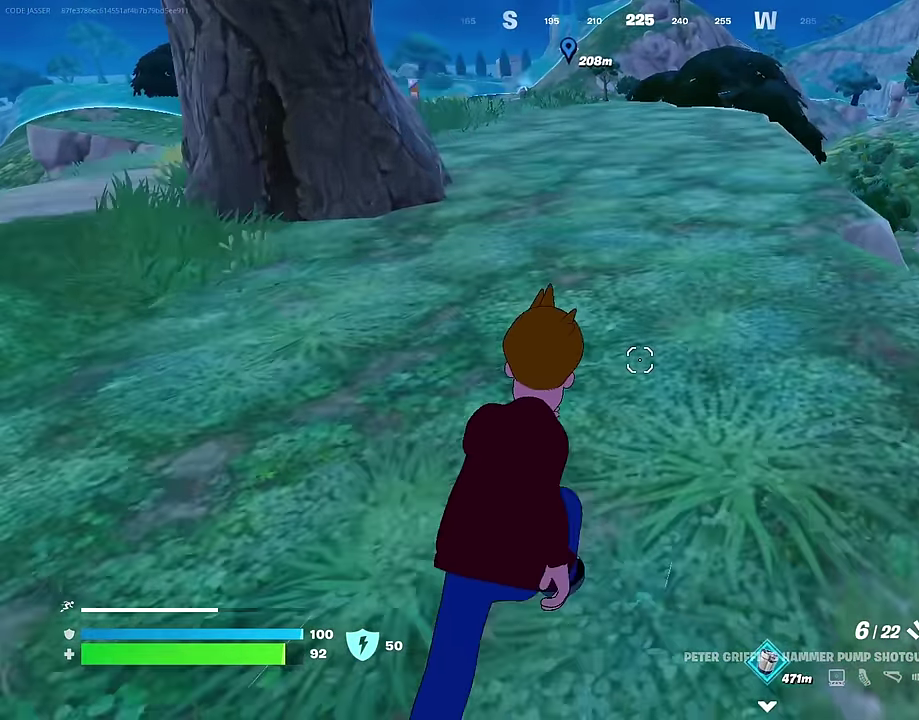
{"dt_ms": 600, "buttons": [], "left_stick": "up-left", "right_stick": "center", "events": [[17, "left_stick", "up-right"], [67, "right_stick", "down"], [117, "right_stick", "center"], [484, "left_stick", "up"], [534, "left_stick", "up-left"]]}
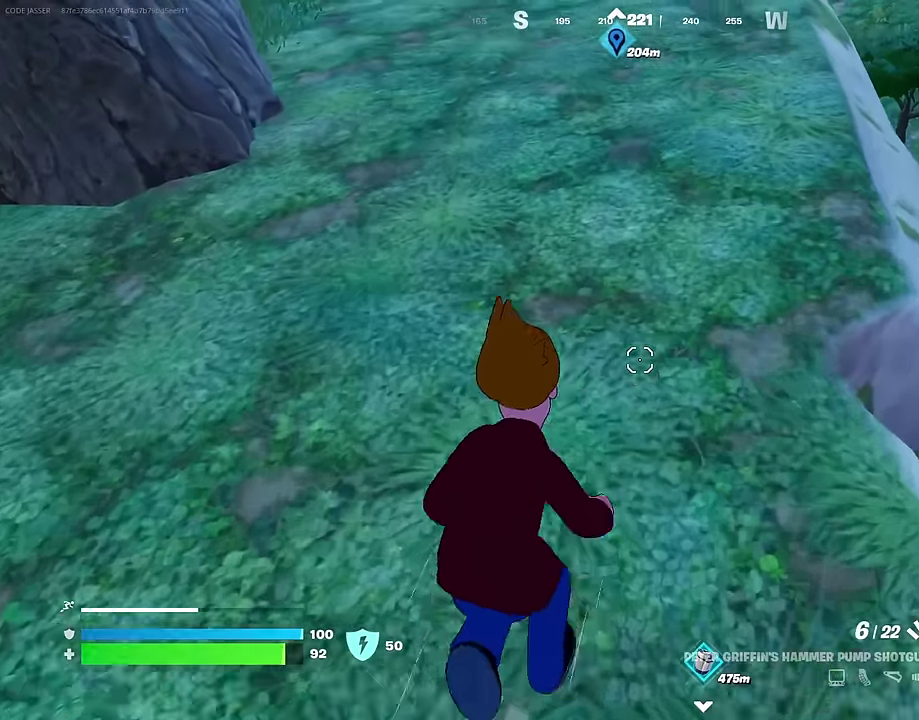
{"dt_ms": 400, "buttons": [], "left_stick": "up", "right_stick": "center", "events": [[300, "left_stick", "up"]]}
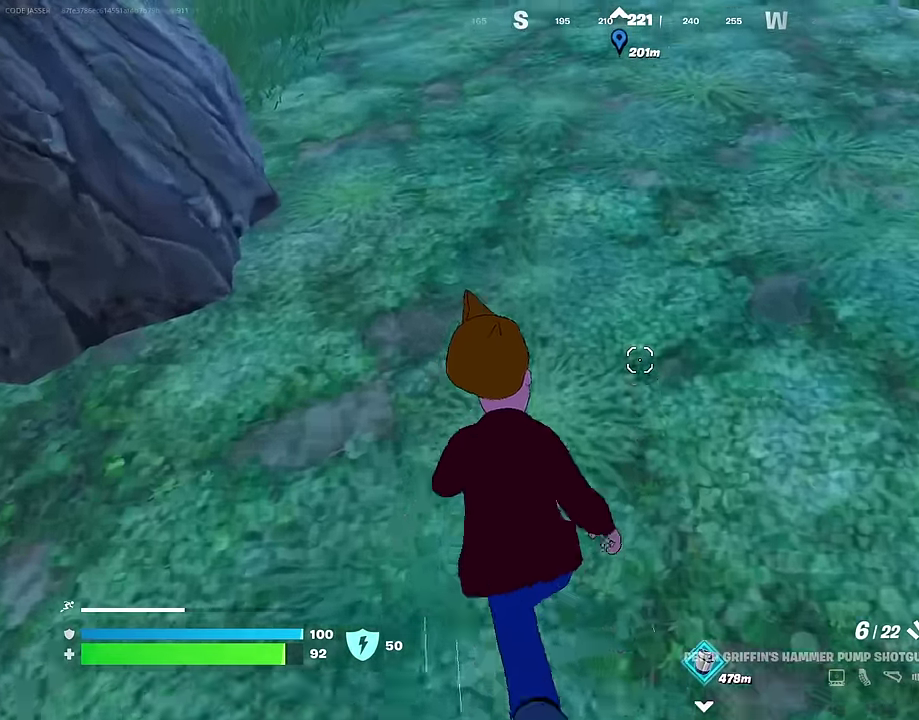
{"dt_ms": 600, "buttons": [], "left_stick": "center", "right_stick": "up-right"}
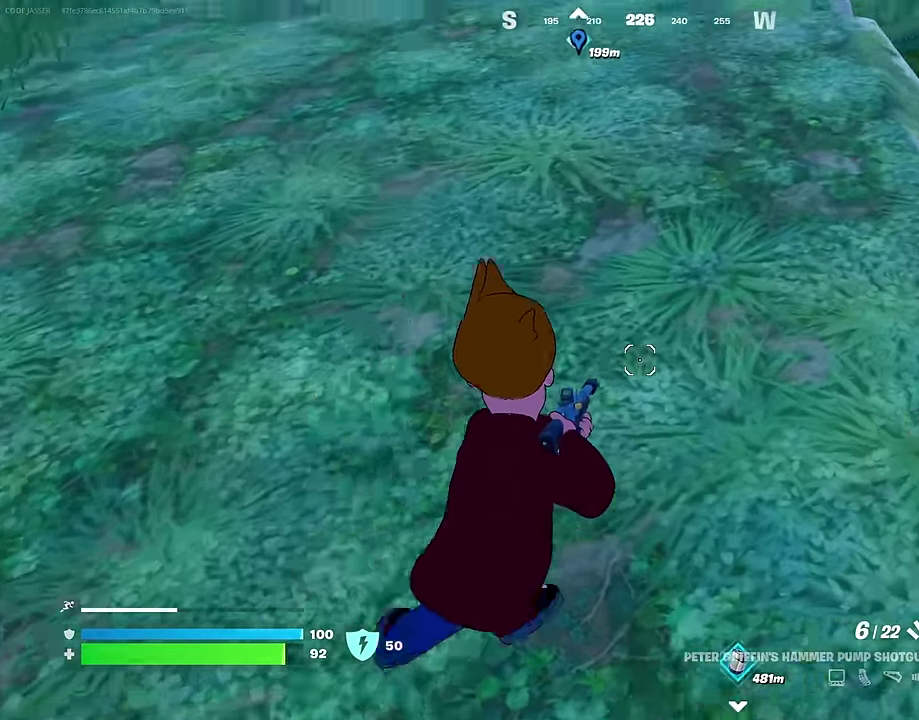
{"dt_ms": 300, "buttons": [], "left_stick": "up-left", "right_stick": "center"}
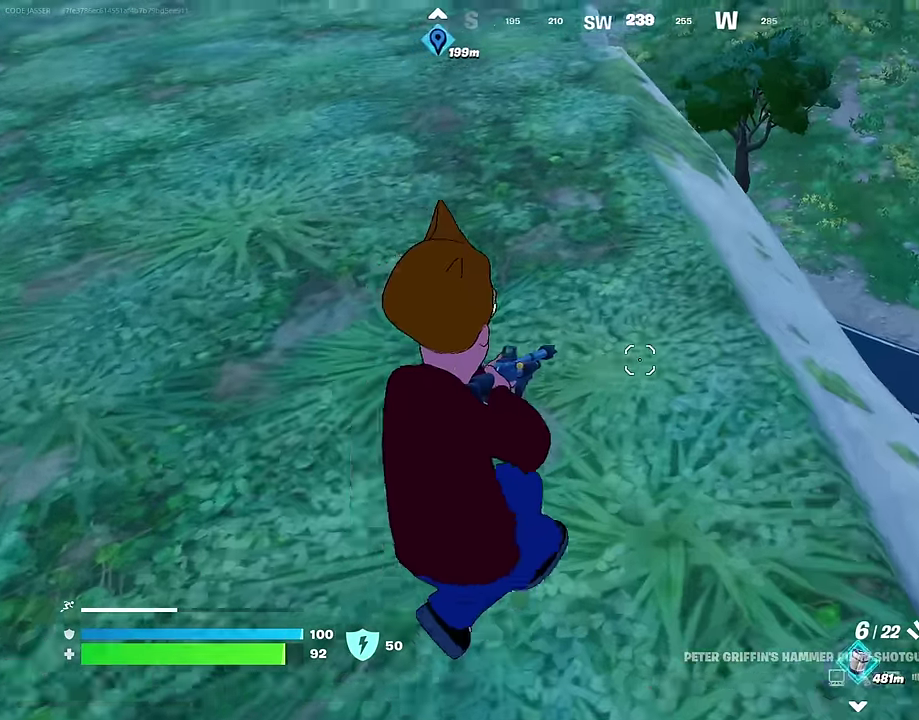
{"dt_ms": 700, "buttons": ["R3"], "left_stick": "up-left", "right_stick": "center", "events": [[150, "left_stick", "left"], [234, "left_stick", "down-left"], [534, "left_stick", "left"], [584, "left_stick", "up-left"]]}
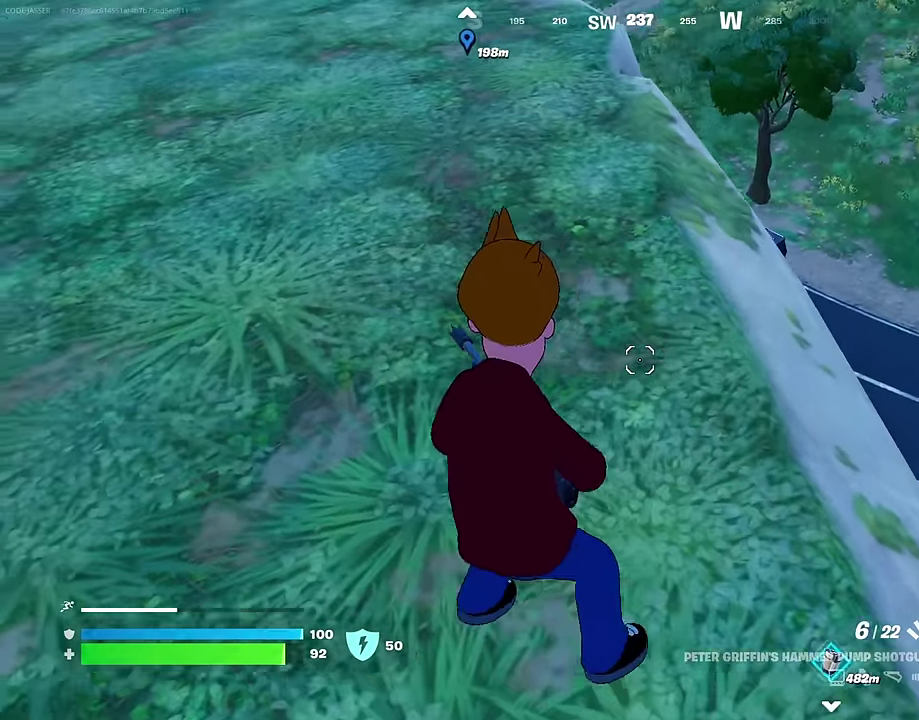
{"dt_ms": 300, "buttons": [], "left_stick": "right", "right_stick": "center", "events": [[67, "left_stick", "left"], [217, "left_stick", "up-right"], [300, "left_stick", "right"]]}
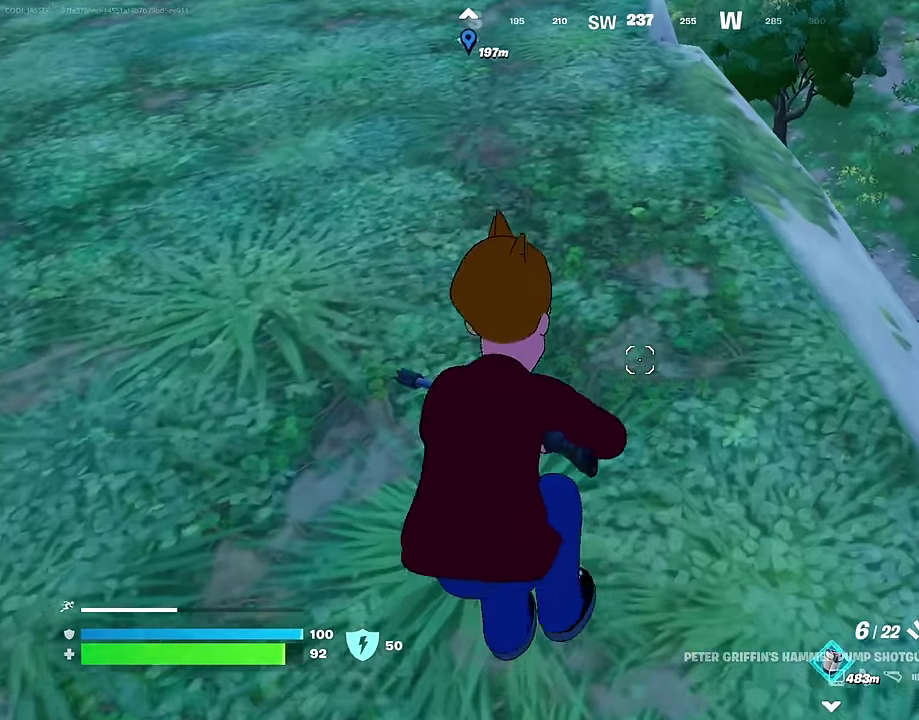
{"dt_ms": 700, "buttons": [], "left_stick": "up-right", "right_stick": "left", "events": [[50, "left_stick", "down-right"], [150, "left_stick", "down-left"], [200, "left_stick", "left"], [317, "right_stick", "left"], [400, "left_stick", "up"], [400, "right_stick", "up-left"], [550, "right_stick", "left"], [617, "left_stick", "up-right"]]}
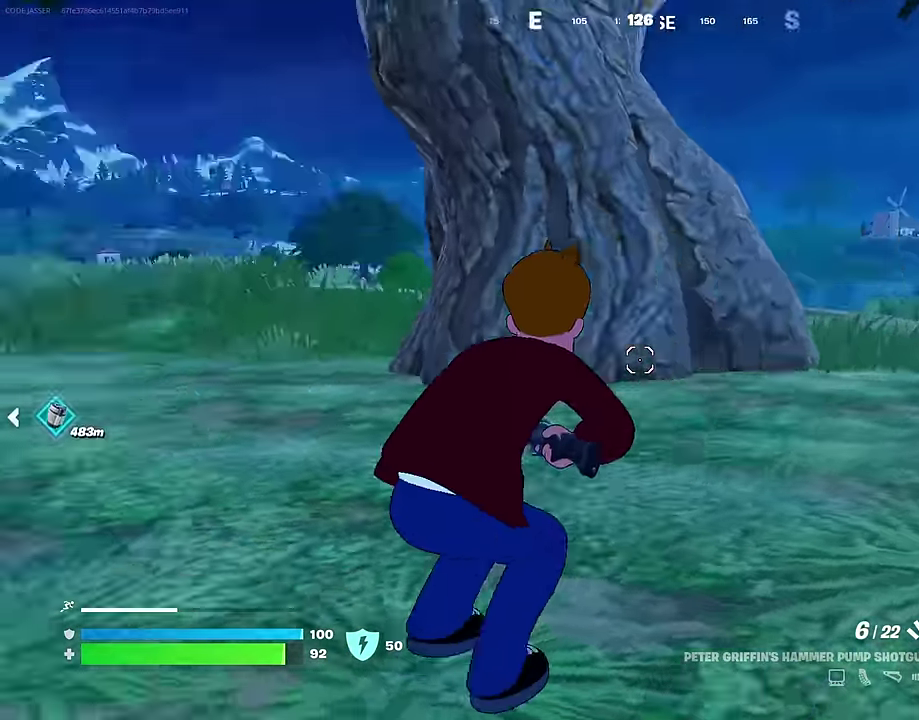
{"dt_ms": 300, "buttons": [], "left_stick": "up-right", "right_stick": "left", "events": [[67, "right_stick", "down-left"], [134, "right_stick", "center"], [250, "right_stick", "left"]]}
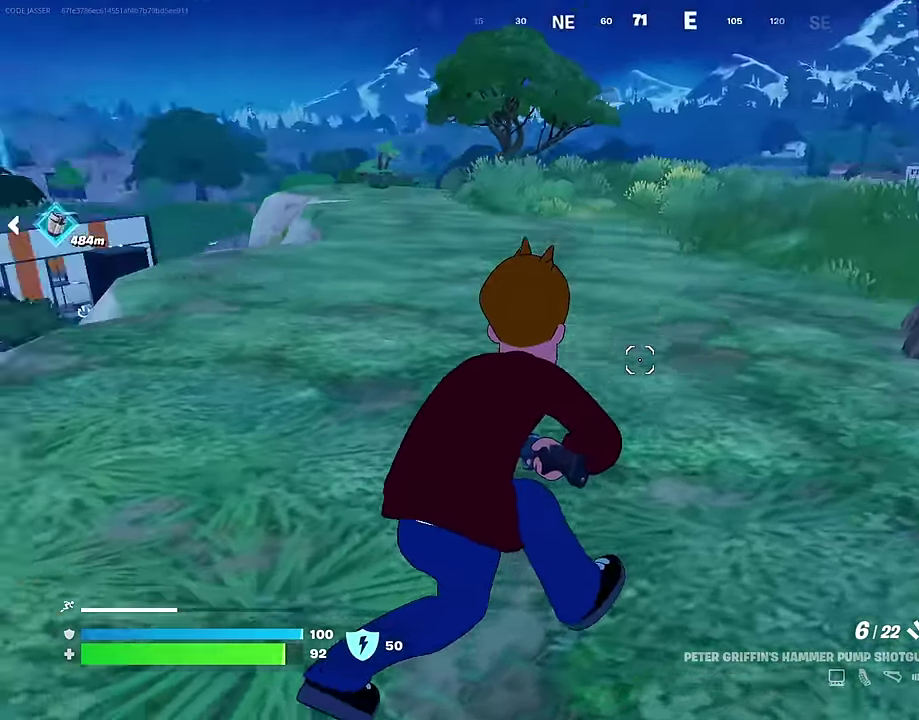
{"dt_ms": 700, "buttons": [], "left_stick": "center", "right_stick": "center"}
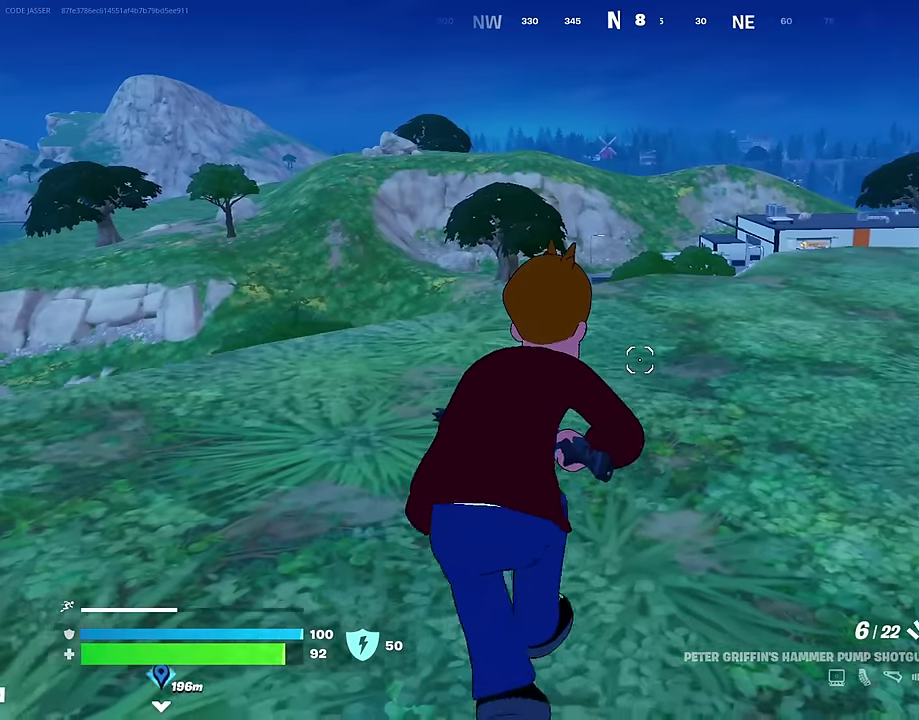
{"dt_ms": 300, "buttons": [], "left_stick": "center", "right_stick": "center"}
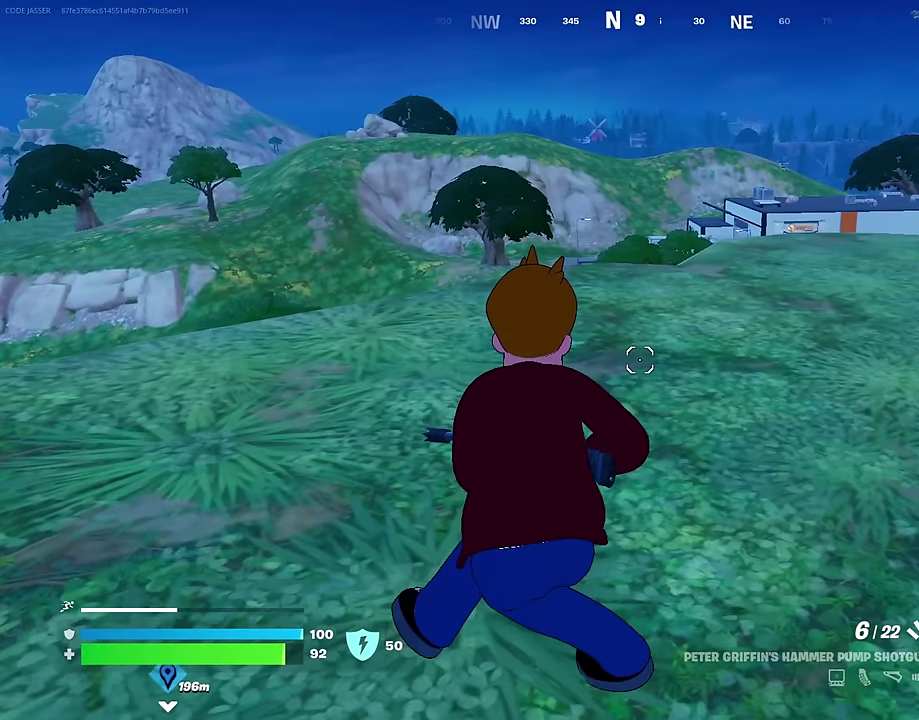
{"dt_ms": 900, "buttons": [], "left_stick": "up-left", "right_stick": "center"}
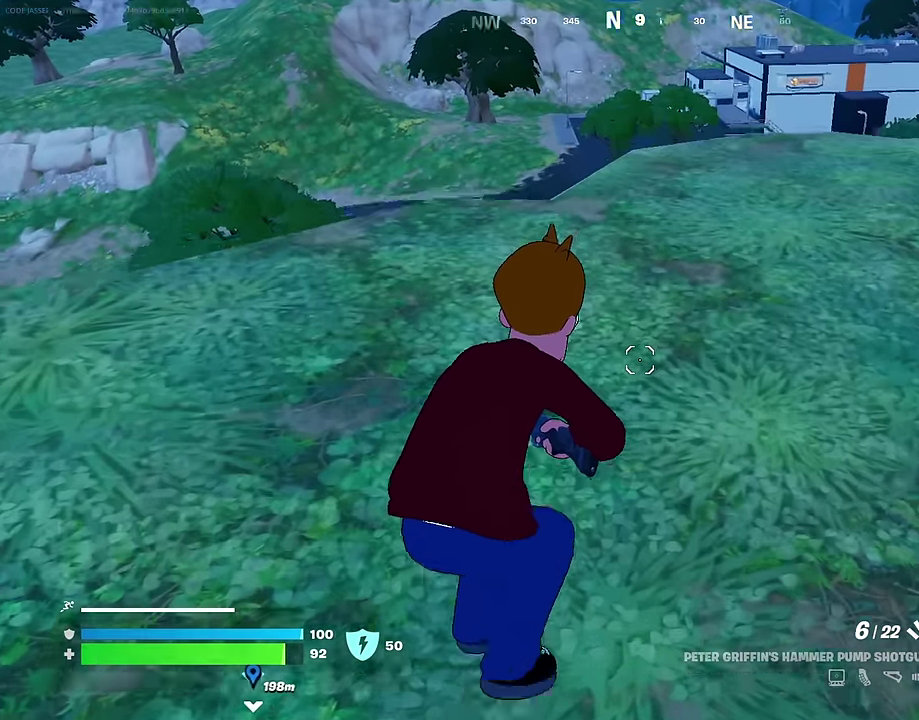
{"dt_ms": 300, "buttons": [], "left_stick": "up", "right_stick": "center", "events": [[250, "left_stick", "up"]]}
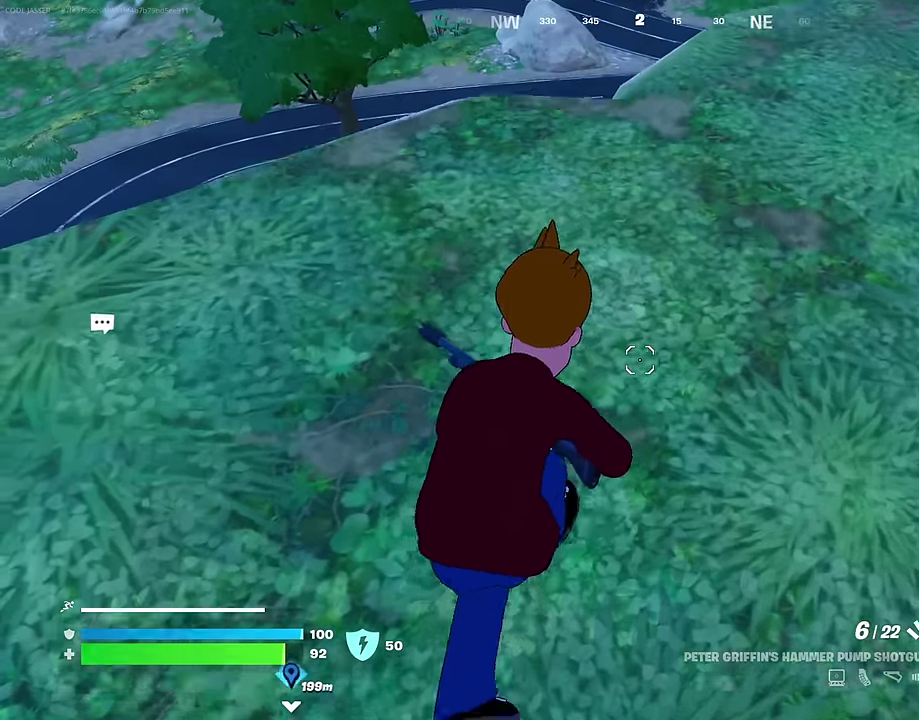
{"dt_ms": 700, "buttons": [], "left_stick": "right", "right_stick": "down-left"}
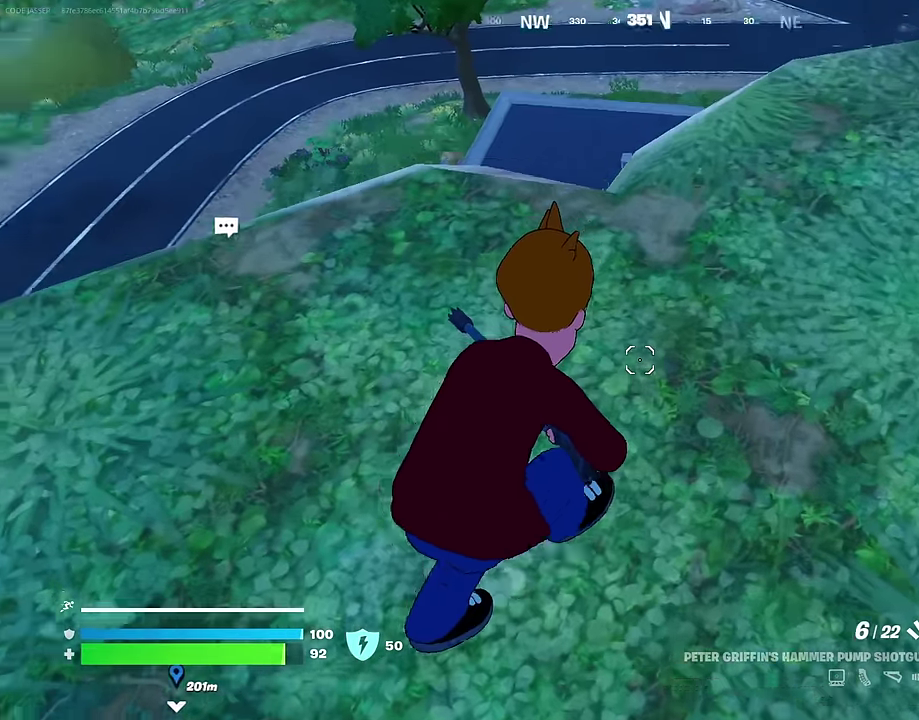
{"dt_ms": 300, "buttons": [], "left_stick": "up-right", "right_stick": "center"}